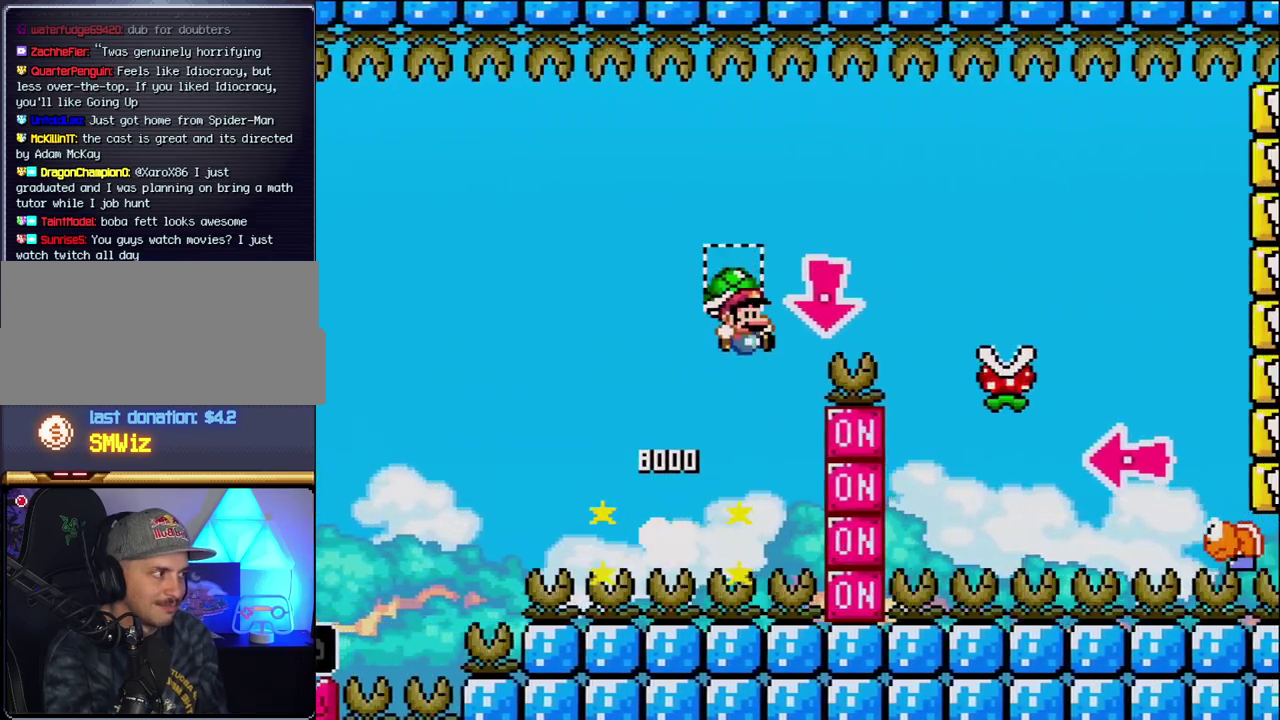
Gameplay with a controller (Nintendo layout); each line is a JSON object with the inputs held at the frame after it. "events" lists button and stick changes between this image and that frame as [ms after this image, input, new state], when the widget could be followed in between. Not read: L3 R3.
{"buttons": ["Y", "DPAD_RIGHT"], "events": [[17, "DPAD_DOWN", "down"], [83, "DPAD_RIGHT", "up"], [150, "Y", "up"], [300, "Y", "down"], [333, "B", "up"], [333, "DPAD_RIGHT", "down"], [367, "DPAD_DOWN", "up"]]}
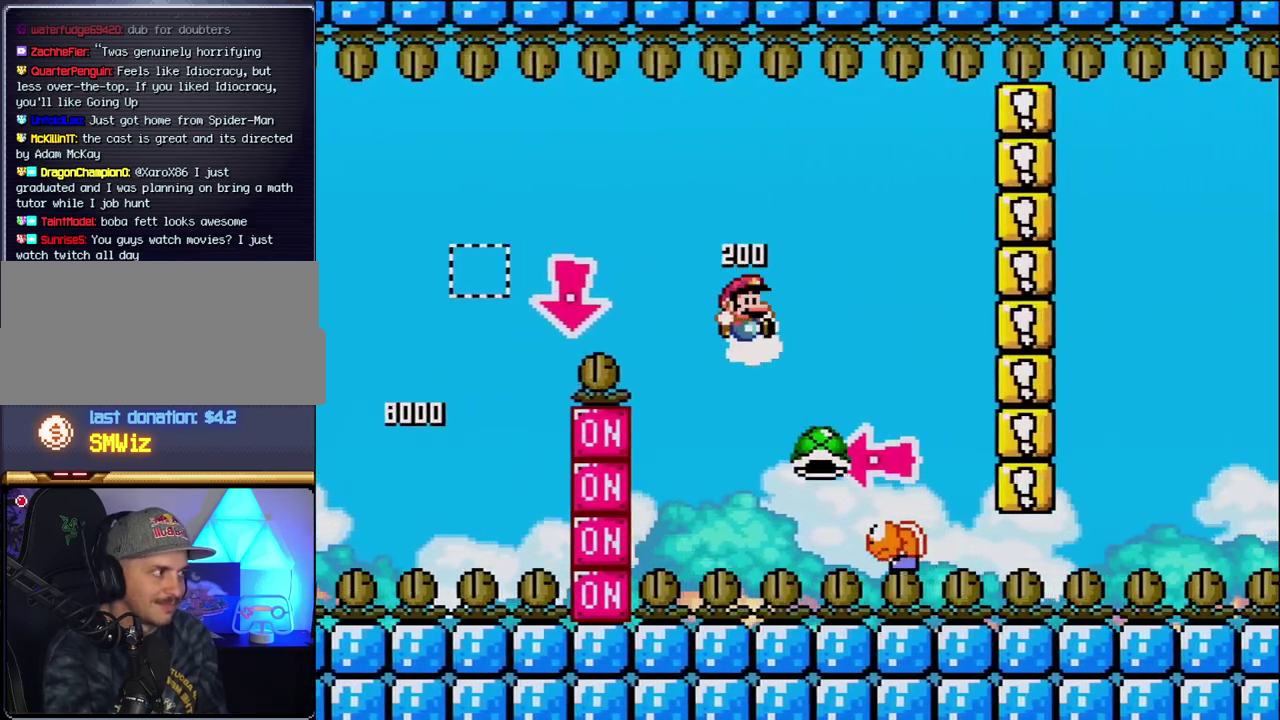
{"buttons": ["B"], "events": [[117, "B", "down"], [267, "DPAD_RIGHT", "up"], [300, "DPAD_LEFT", "down"], [400, "Y", "up"], [467, "DPAD_LEFT", "up"]]}
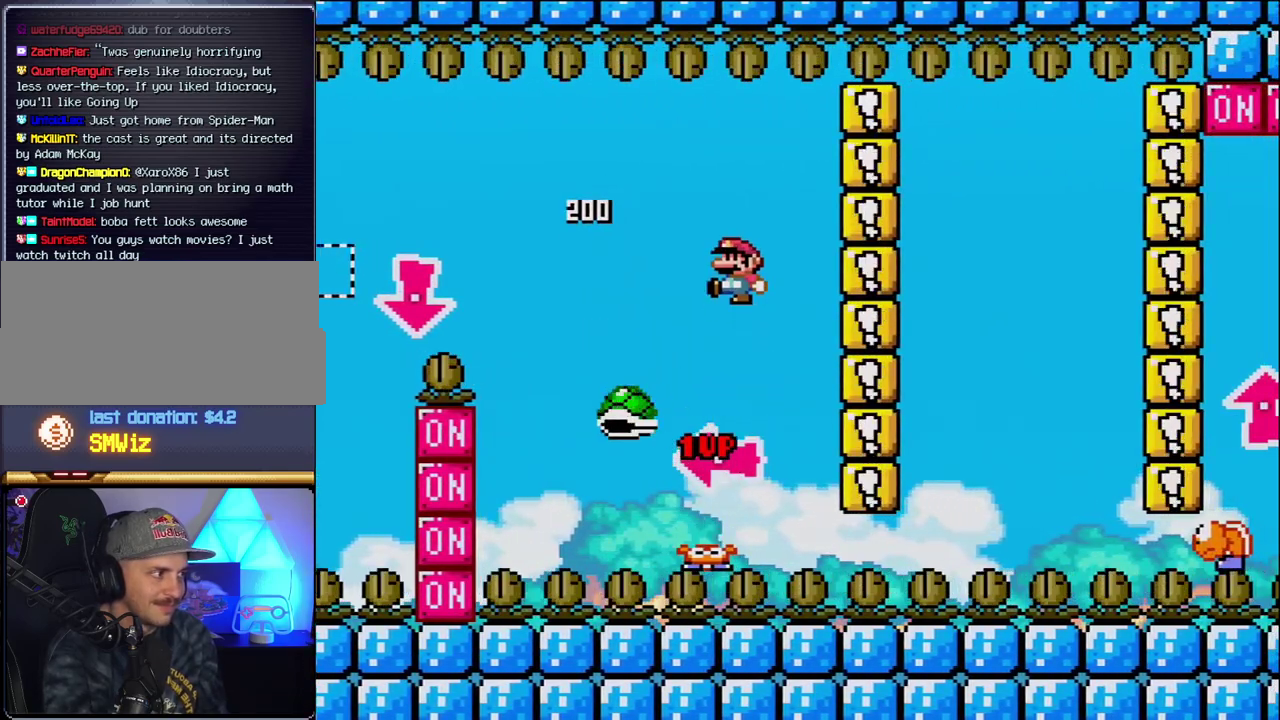
{"buttons": ["B", "Y", "DPAD_RIGHT"], "events": [[50, "Y", "down"], [150, "DPAD_RIGHT", "down"], [367, "B", "up"], [367, "DPAD_RIGHT", "up"], [483, "B", "down"], [483, "DPAD_RIGHT", "down"]]}
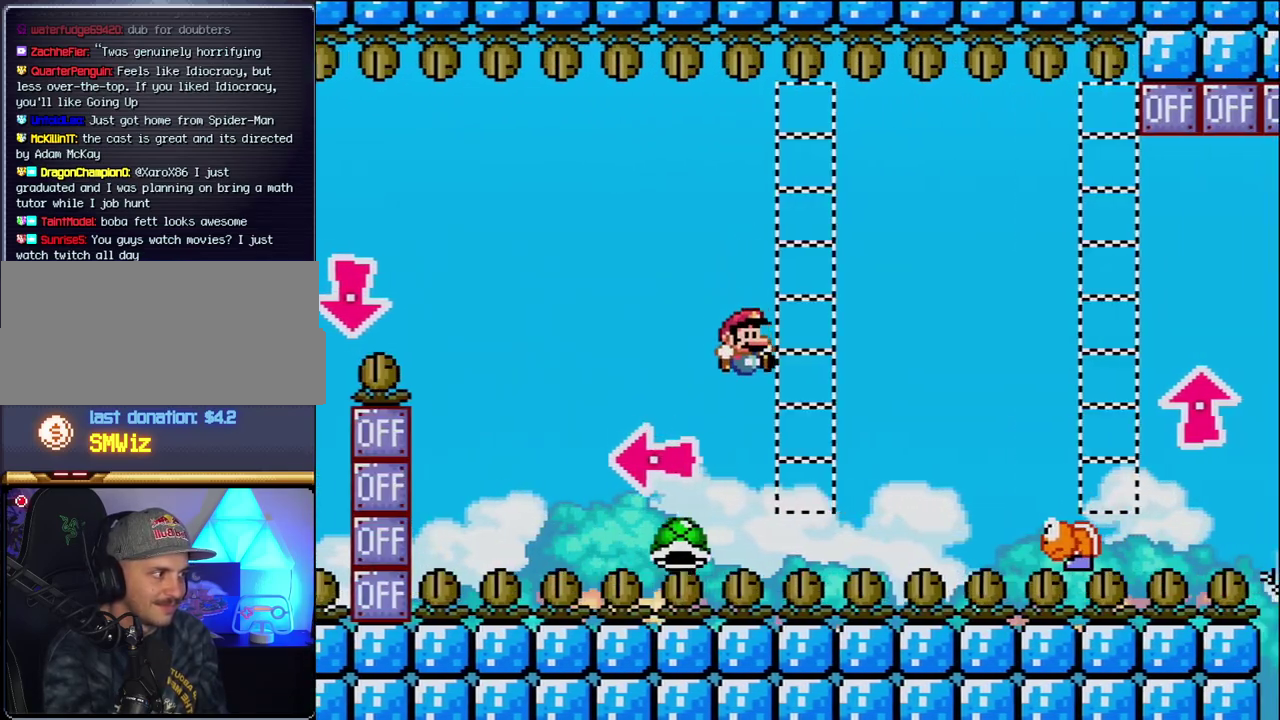
{"buttons": ["B", "Y", "DPAD_LEFT"], "events": [[367, "DPAD_RIGHT", "up"], [433, "DPAD_LEFT", "down"]]}
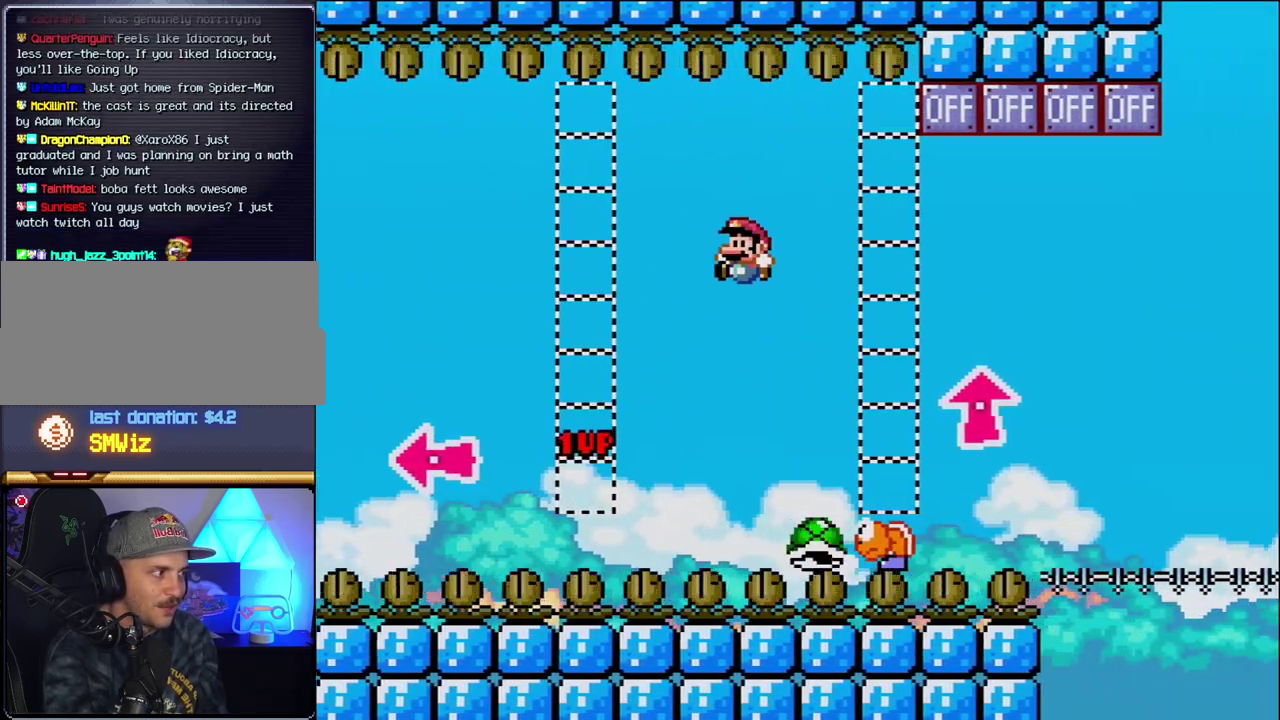
{"buttons": ["Y", "DPAD_RIGHT"], "events": [[83, "DPAD_LEFT", "up"], [83, "DPAD_RIGHT", "down"], [300, "DPAD_RIGHT", "up"], [333, "B", "up"], [400, "DPAD_RIGHT", "down"]]}
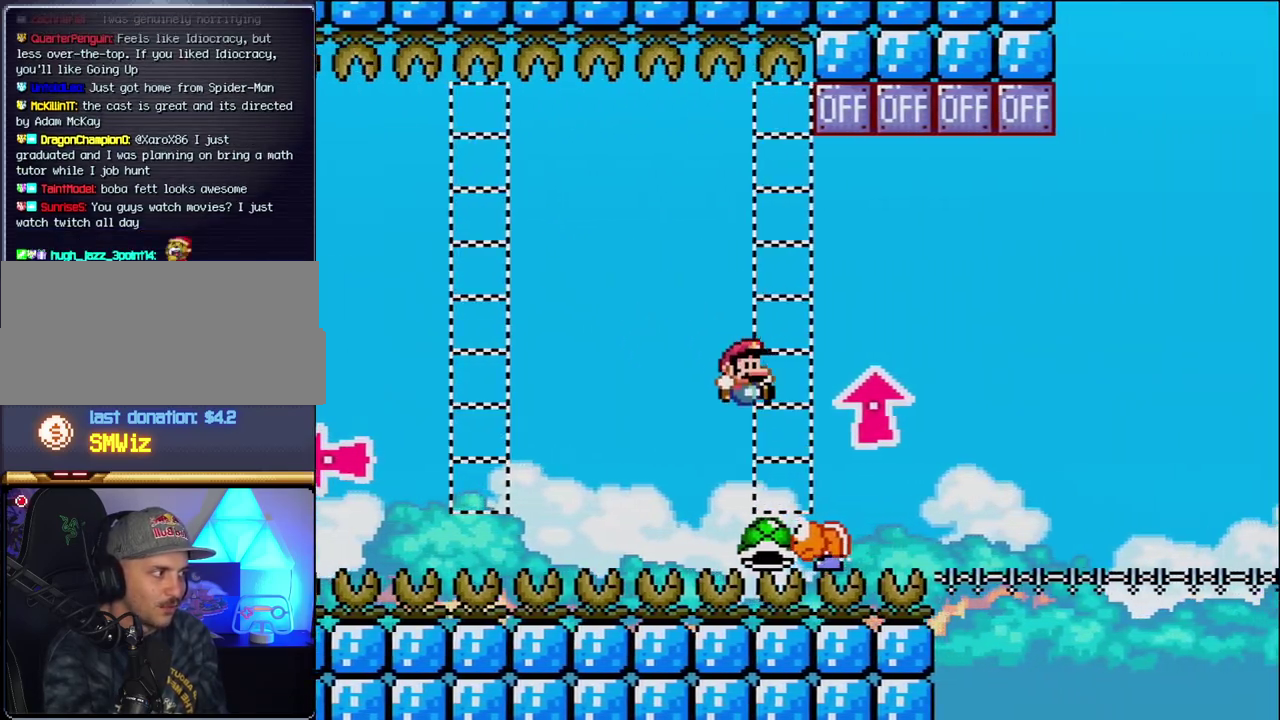
{"buttons": ["B", "DPAD_UP", "DPAD_RIGHT"], "events": [[17, "B", "down"], [17, "DPAD_RIGHT", "up"], [117, "DPAD_UP", "down"], [150, "DPAD_RIGHT", "down"], [300, "Y", "up"]]}
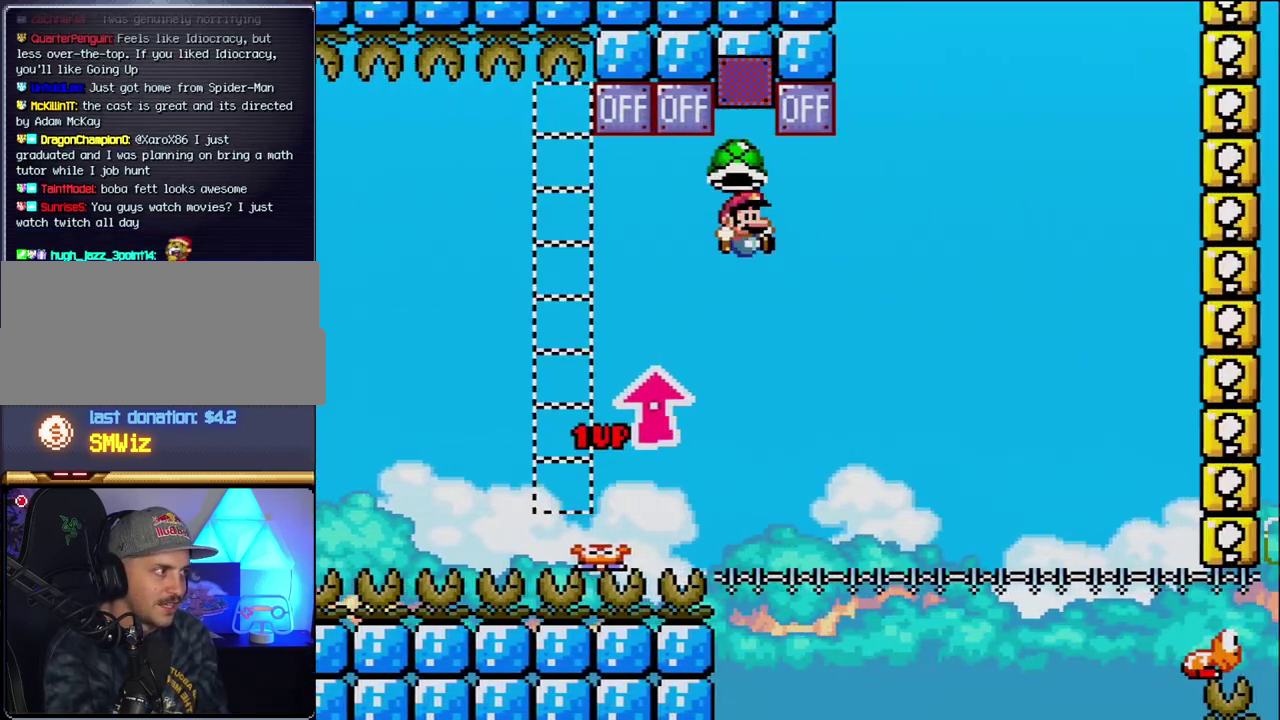
{"buttons": ["B", "Y", "DPAD_RIGHT"], "events": [[150, "DPAD_RIGHT", "up"], [150, "DPAD_UP", "up"], [167, "DPAD_LEFT", "down"], [300, "DPAD_LEFT", "up"], [367, "DPAD_RIGHT", "down"], [400, "Y", "down"]]}
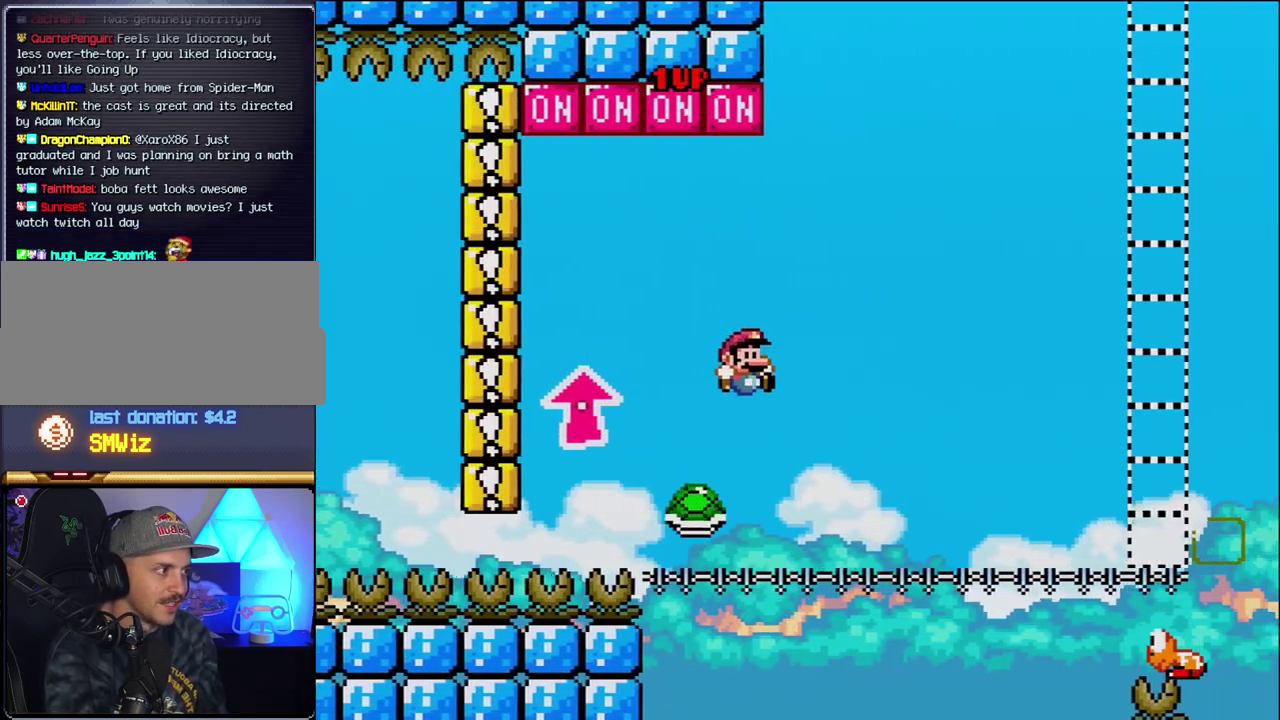
{"buttons": ["Y", "DPAD_RIGHT"], "events": [[400, "B", "up"]]}
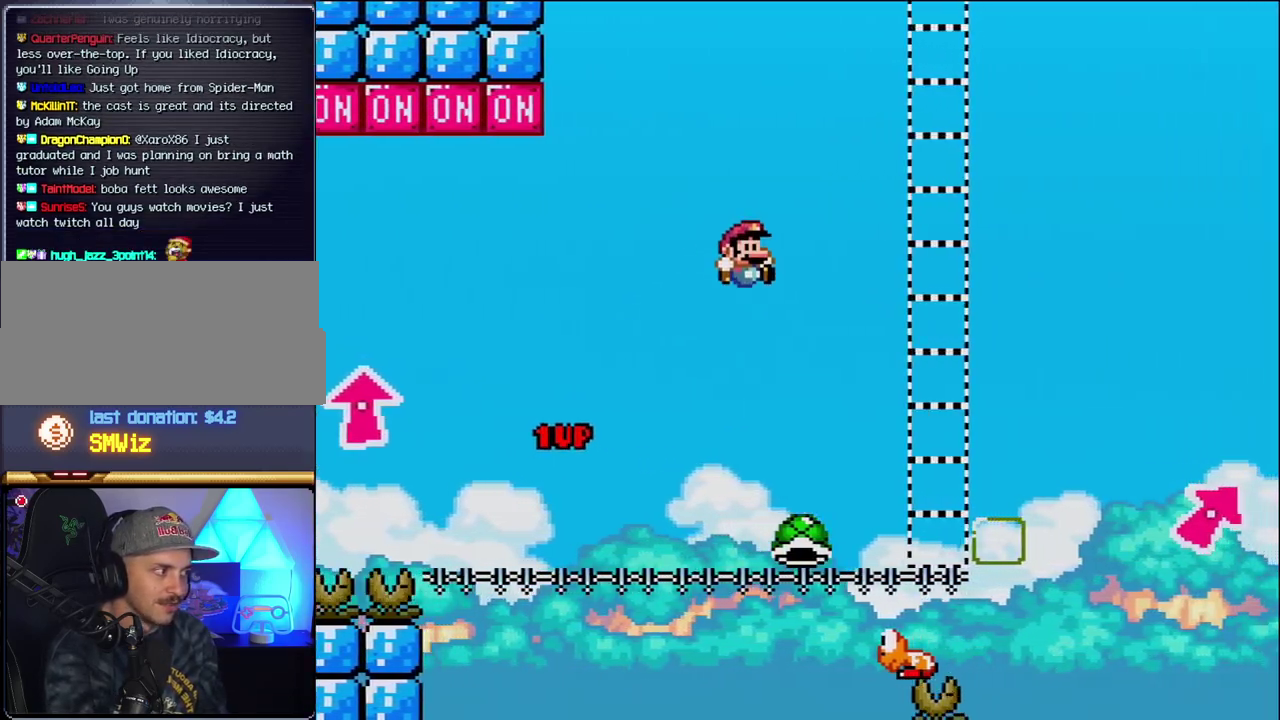
{"buttons": ["B", "Y", "DPAD_RIGHT"], "events": [[217, "DPAD_LEFT", "down"], [217, "DPAD_RIGHT", "up"], [300, "DPAD_LEFT", "up"], [300, "DPAD_RIGHT", "down"], [400, "B", "down"]]}
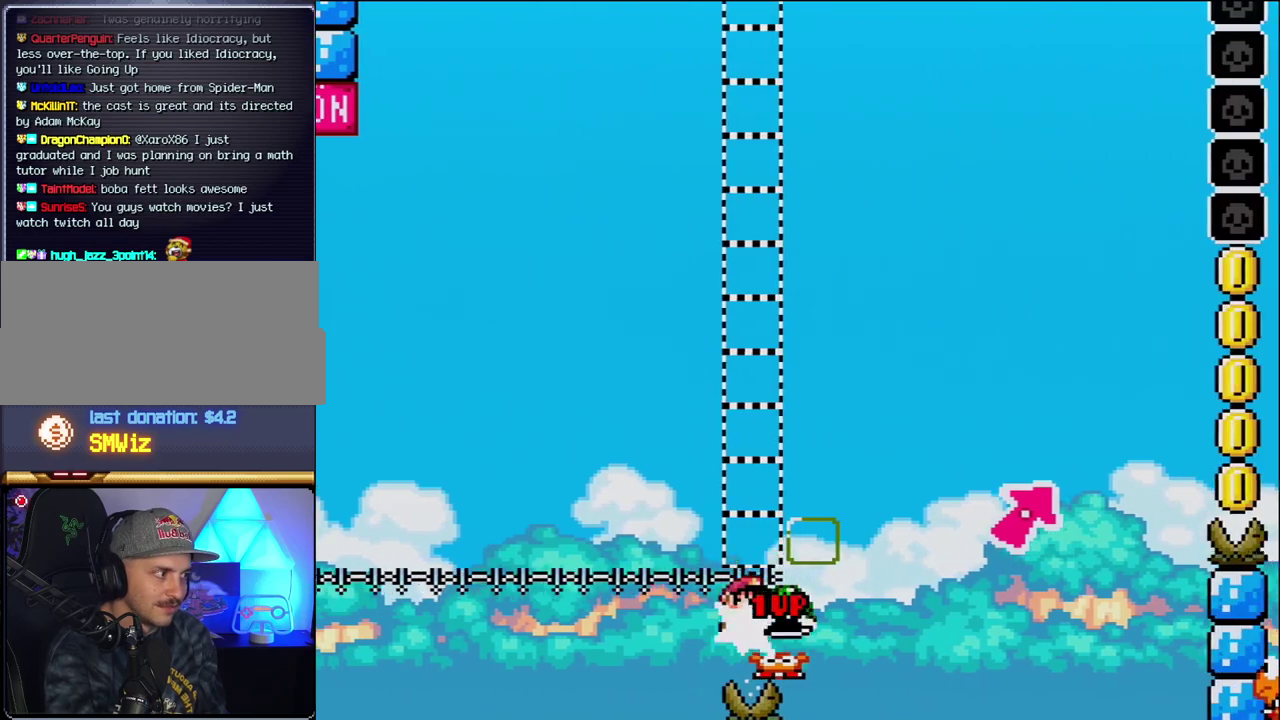
{"buttons": ["B", "Y", "DPAD_UP", "DPAD_RIGHT"], "events": [[17, "DPAD_UP", "down"], [233, "B", "up"], [367, "B", "down"]]}
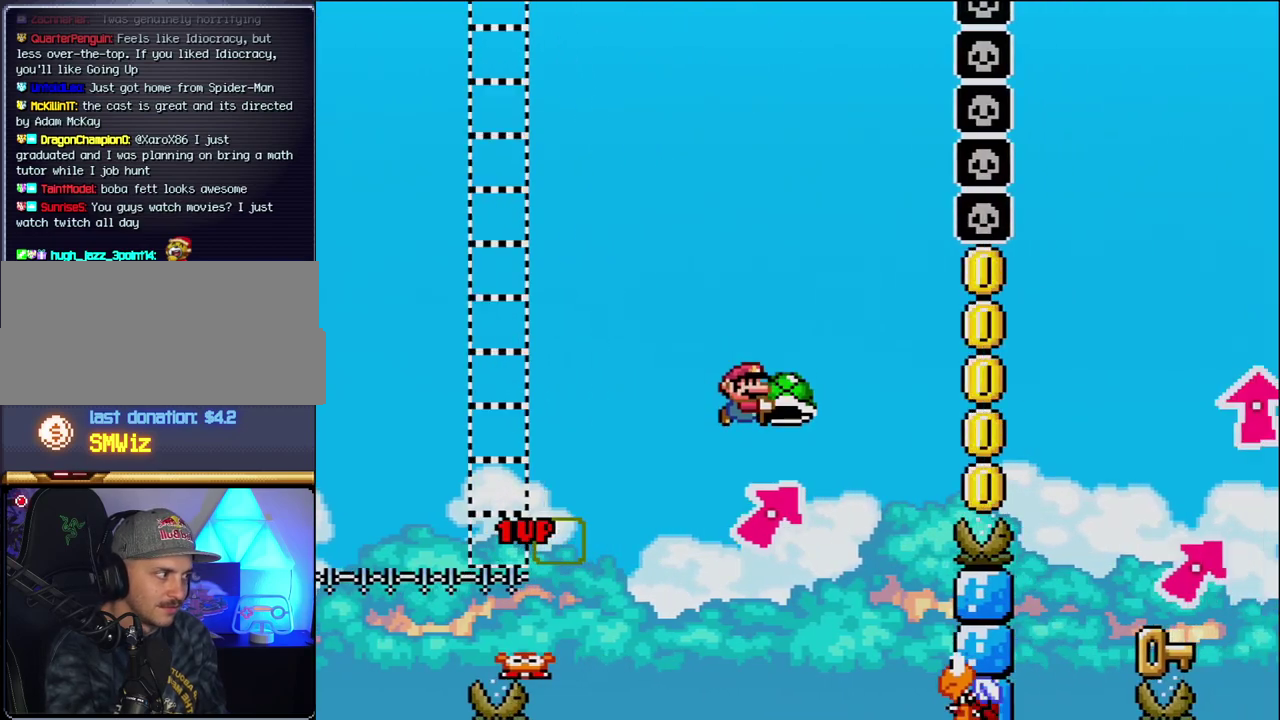
{"buttons": ["B", "Y", "DPAD_RIGHT"], "events": [[200, "Y", "up"], [267, "DPAD_LEFT", "down"], [267, "DPAD_RIGHT", "up"], [267, "DPAD_UP", "up"], [367, "Y", "down"], [450, "DPAD_LEFT", "up"], [450, "DPAD_RIGHT", "down"]]}
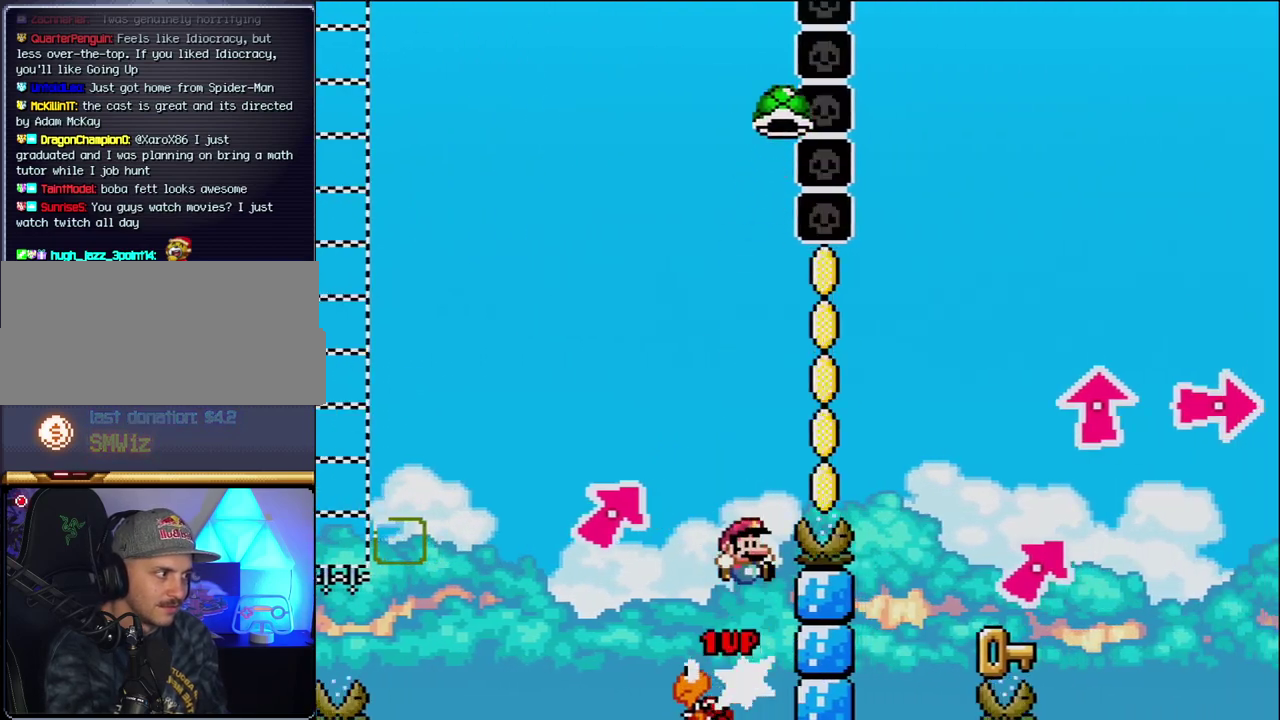
{"buttons": ["B", "Y", "DPAD_RIGHT"], "events": []}
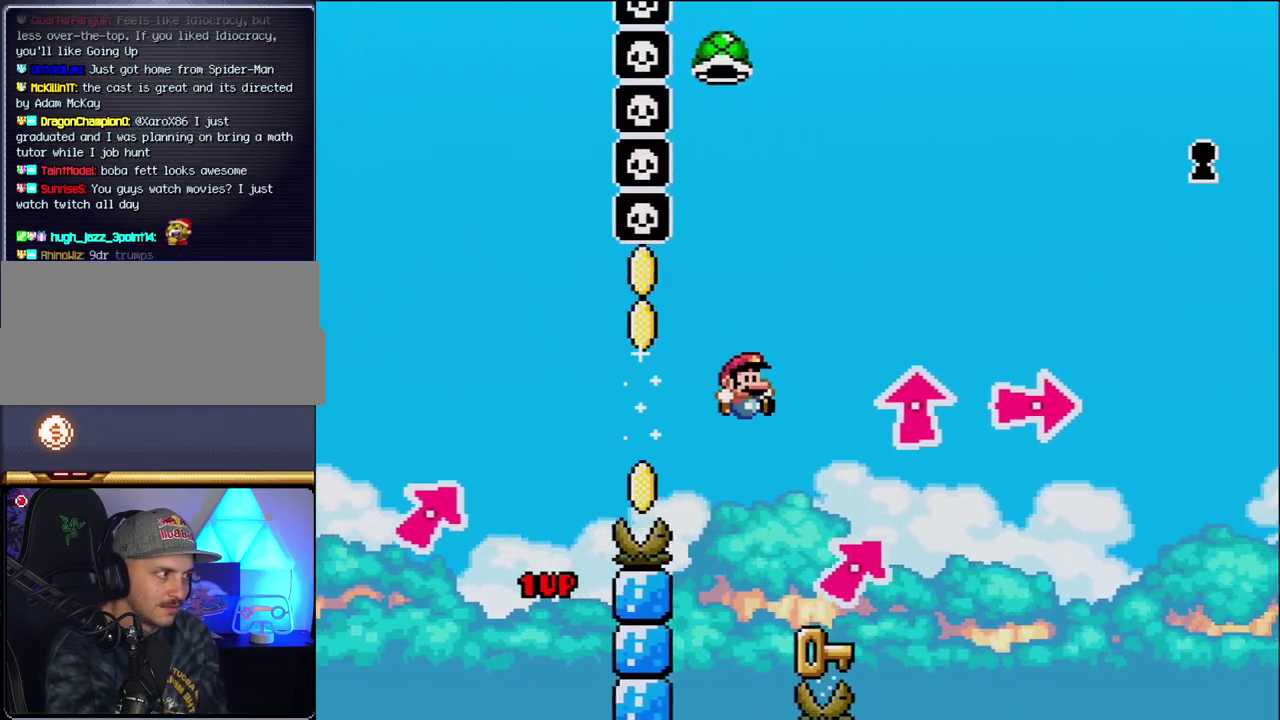
{"buttons": ["B", "Y"], "events": [[117, "DPAD_LEFT", "down"], [117, "DPAD_RIGHT", "up"], [233, "B", "up"], [233, "Y", "up"], [300, "DPAD_LEFT", "up"], [333, "DPAD_RIGHT", "down"], [417, "B", "down"], [483, "DPAD_RIGHT", "up"], [483, "Y", "down"]]}
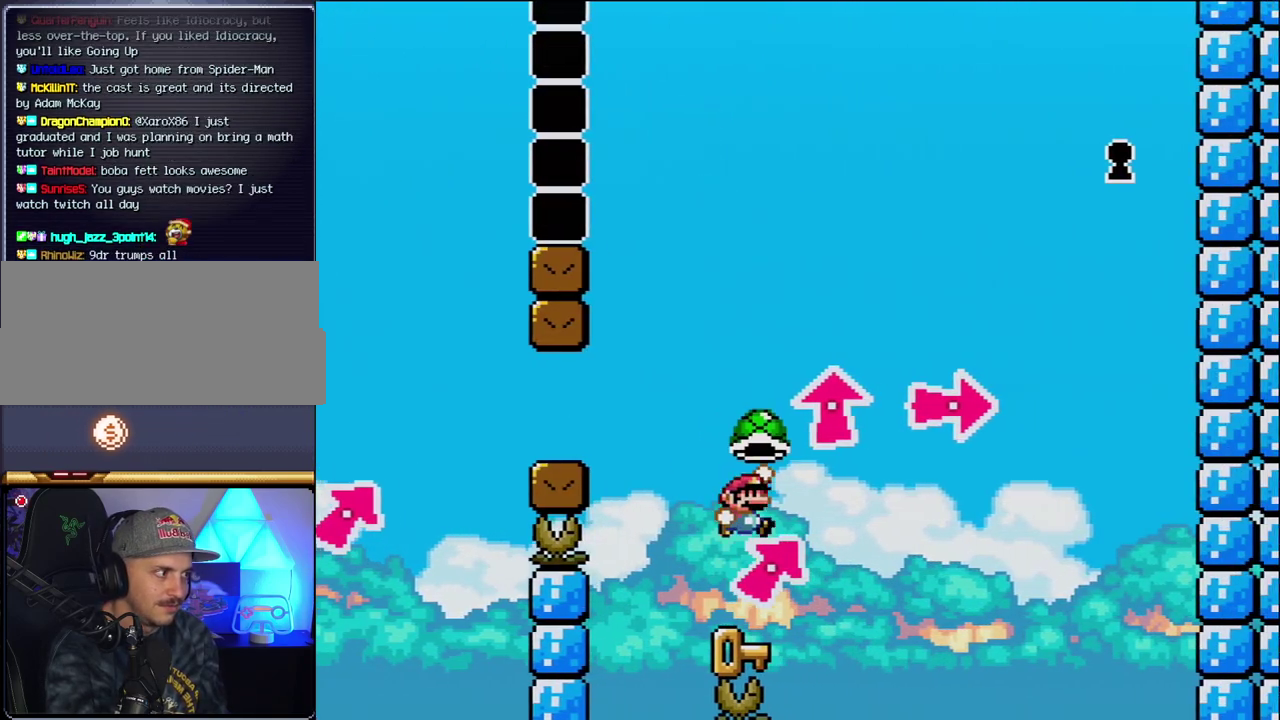
{"buttons": ["Y", "DPAD_LEFT"], "events": [[50, "DPAD_LEFT", "down"], [200, "DPAD_LEFT", "up"], [200, "DPAD_RIGHT", "down"], [267, "B", "up"], [367, "DPAD_RIGHT", "up"], [400, "DPAD_LEFT", "down"]]}
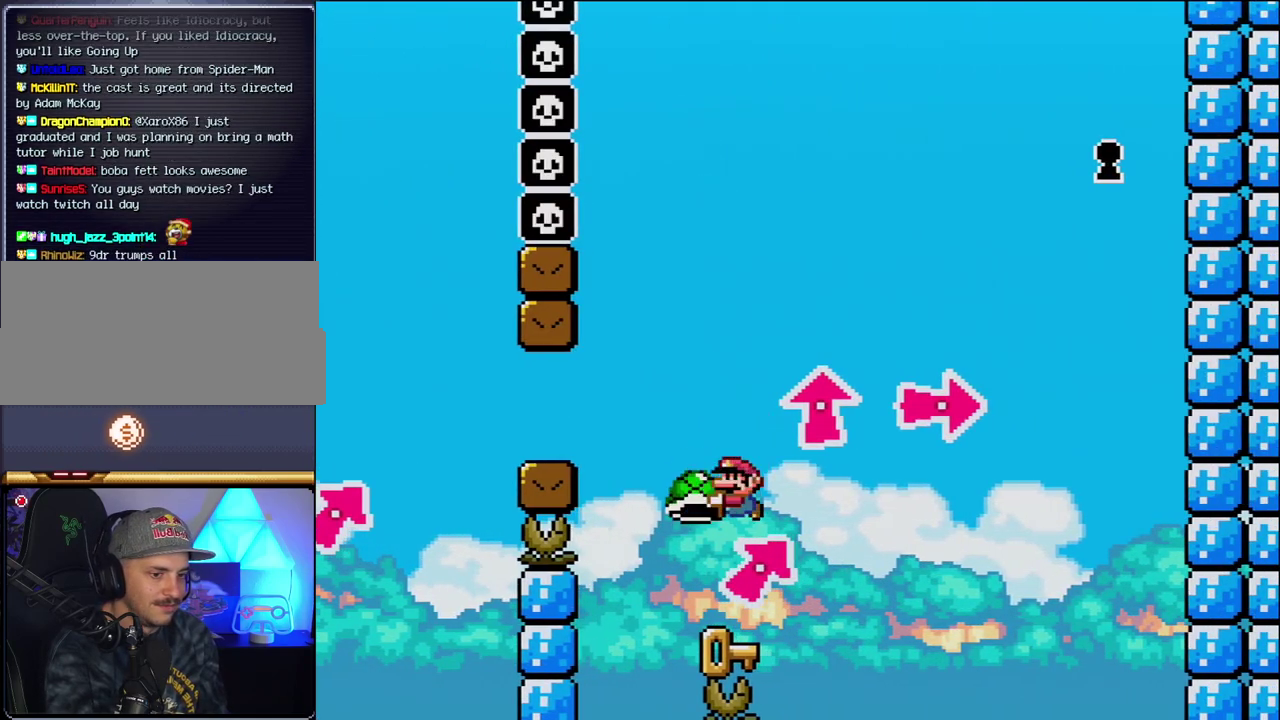
{"buttons": ["Y"], "events": [[17, "DPAD_LEFT", "up"], [50, "DPAD_RIGHT", "down"], [150, "DPAD_RIGHT", "up"]]}
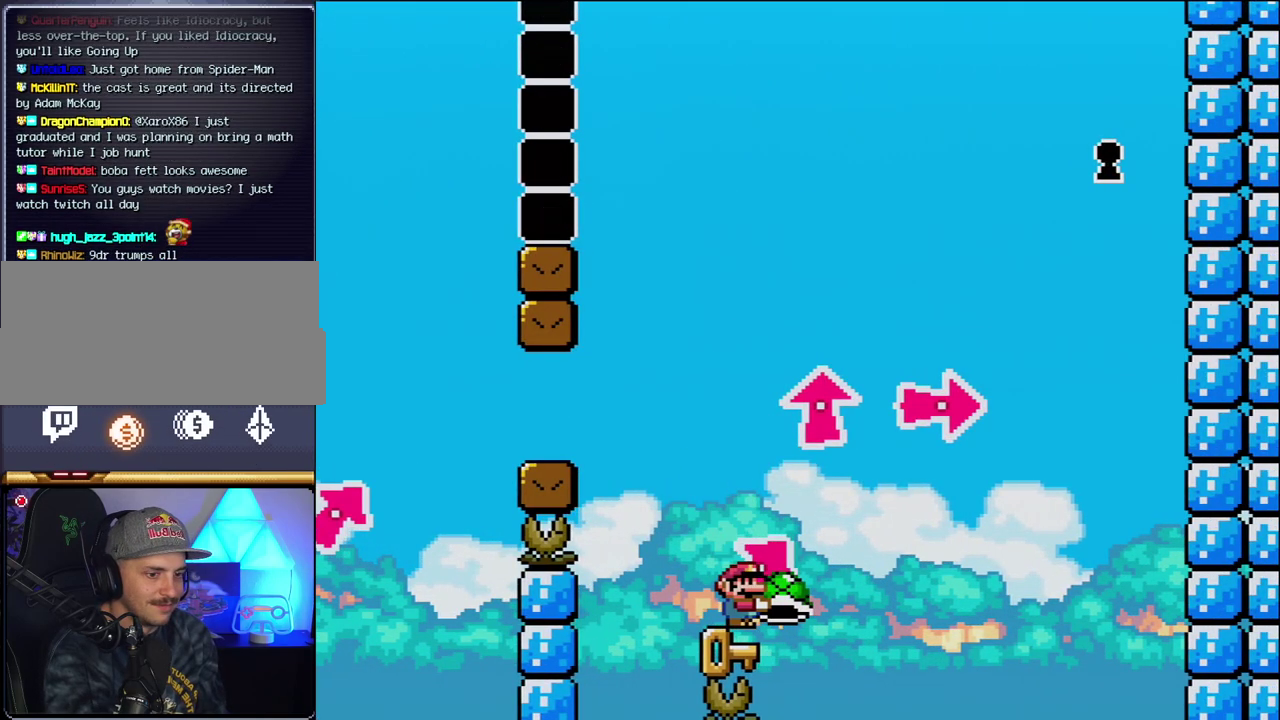
{"buttons": ["Y"], "events": []}
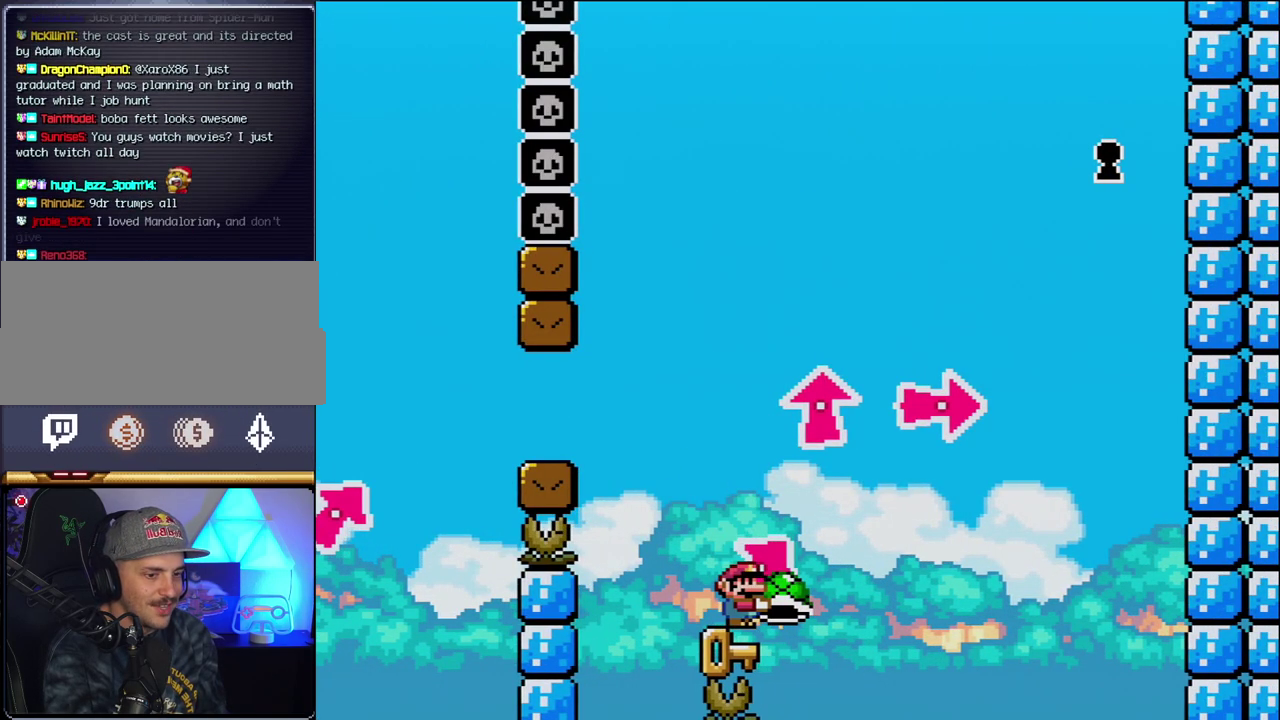
{"buttons": ["Y"], "events": []}
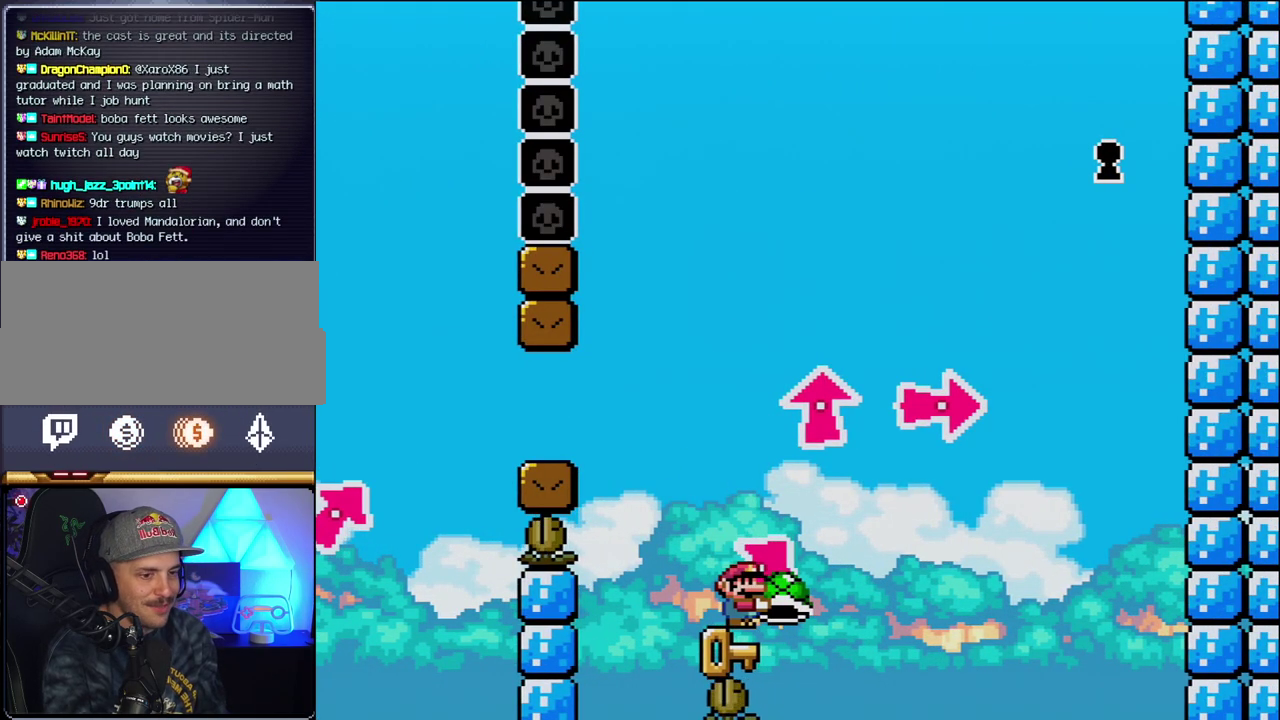
{"buttons": ["Y"], "events": []}
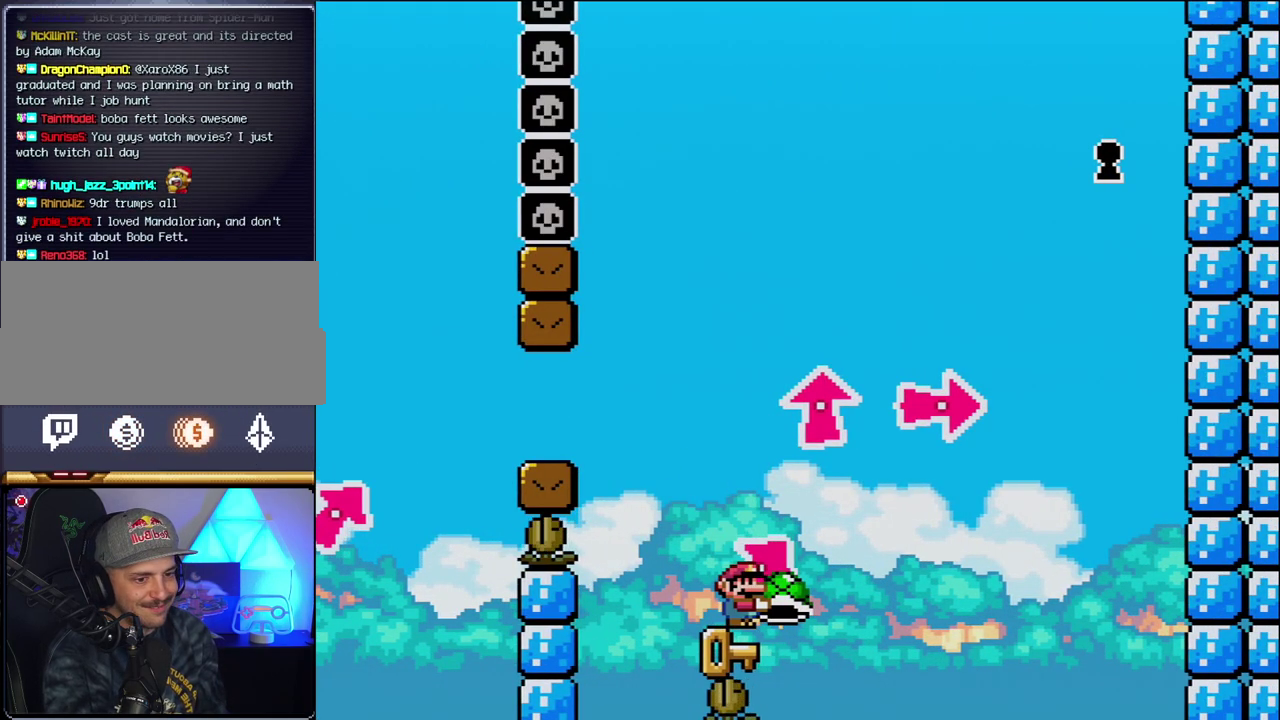
{"buttons": ["Y"], "events": []}
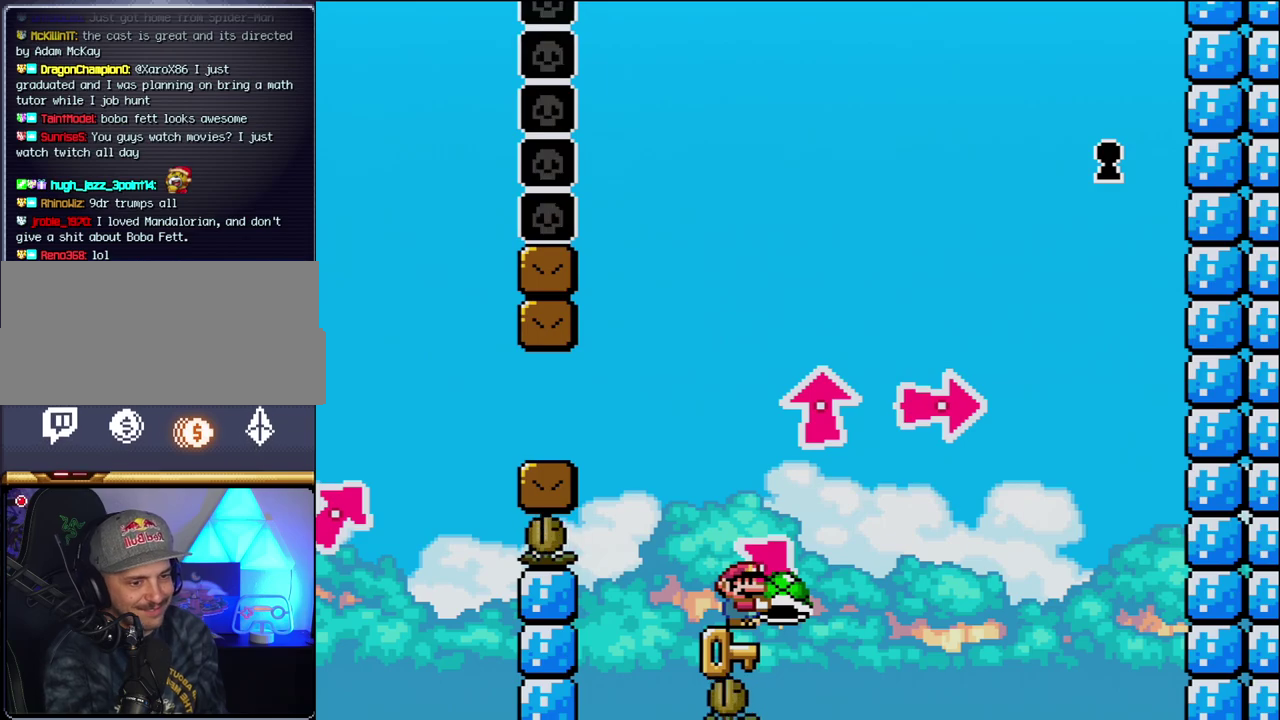
{"buttons": ["Y"], "events": []}
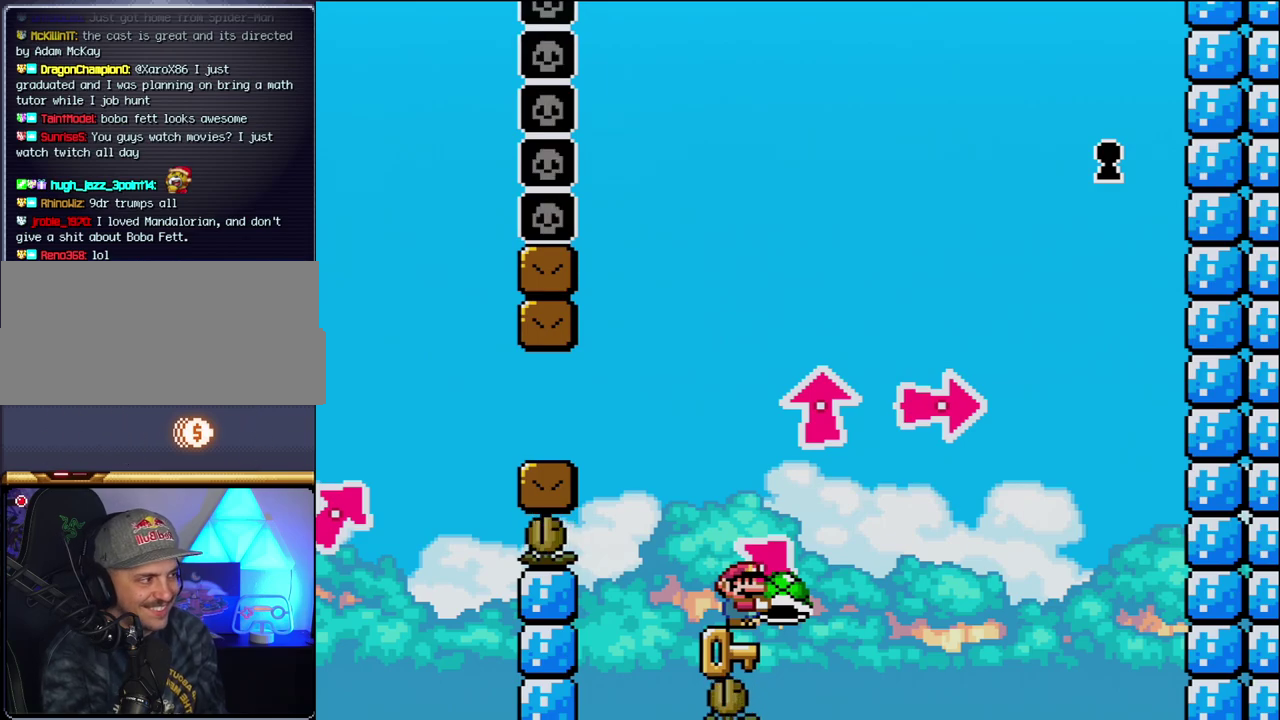
{"buttons": ["Y"], "events": []}
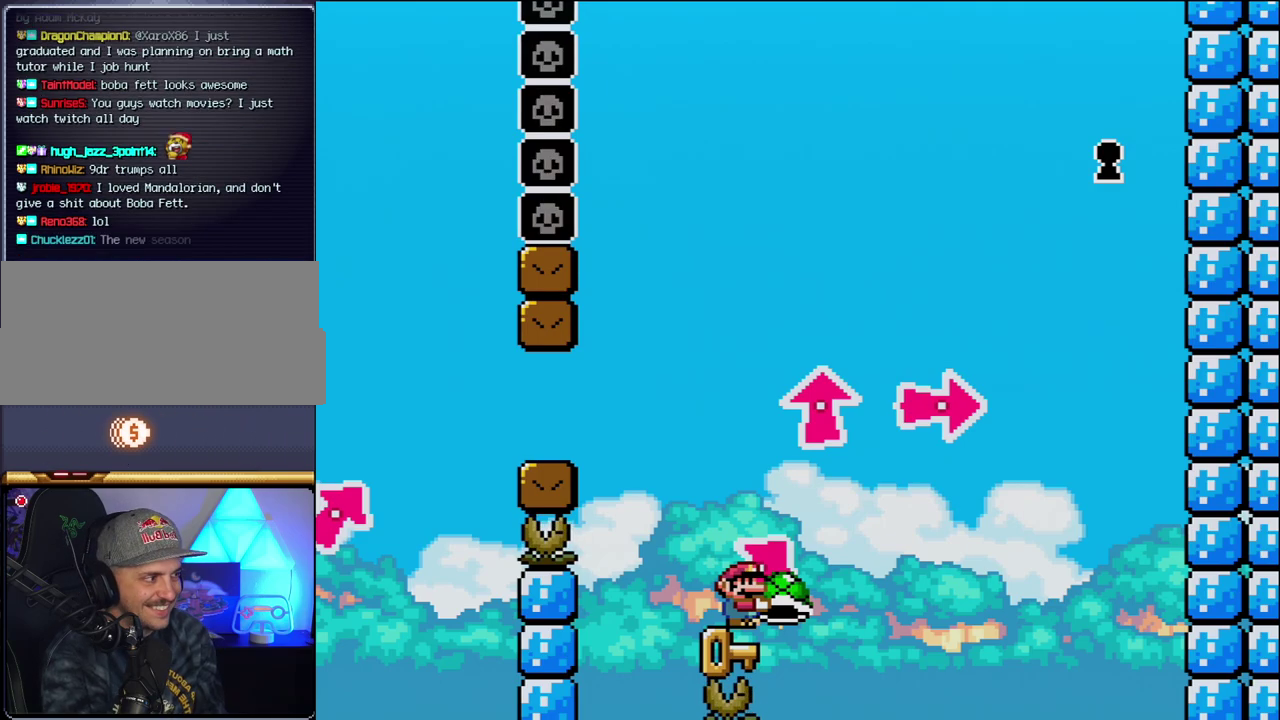
{"buttons": ["B", "Y"], "events": [[300, "B", "down"]]}
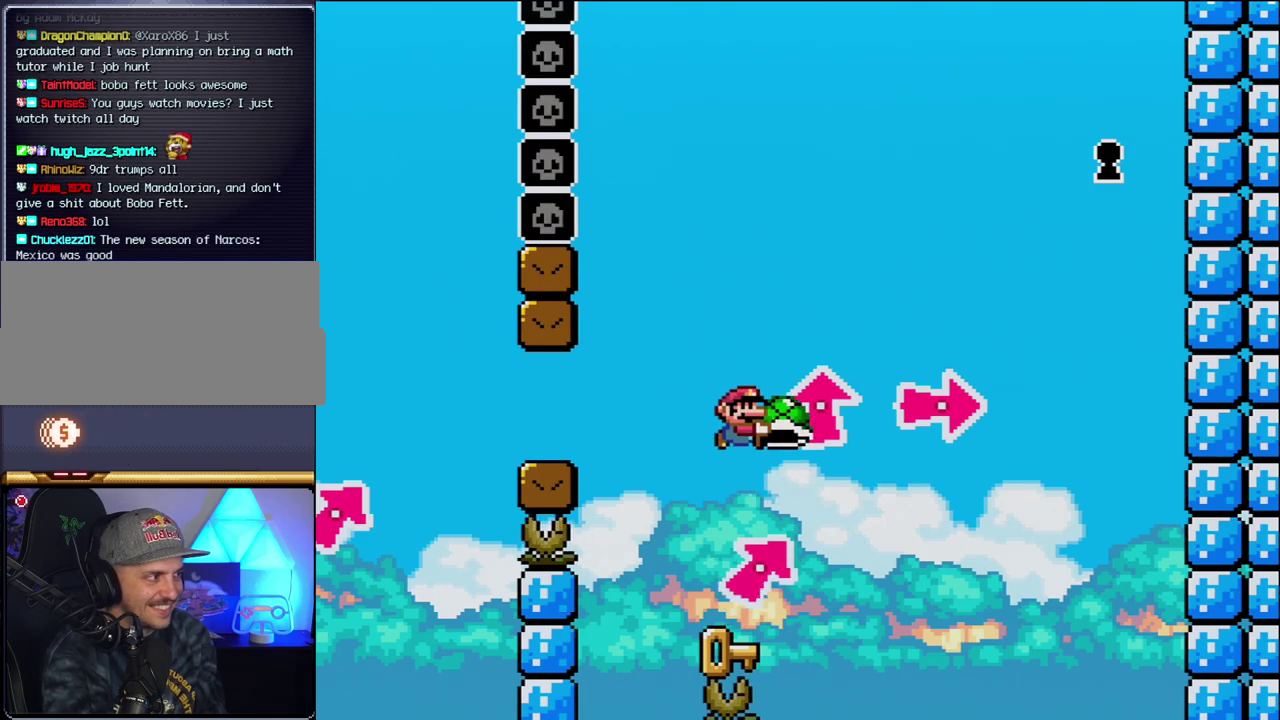
{"buttons": ["B", "DPAD_UP", "DPAD_LEFT"], "events": [[117, "DPAD_RIGHT", "down"], [150, "DPAD_UP", "down"], [300, "DPAD_RIGHT", "up"], [300, "Y", "up"], [367, "DPAD_LEFT", "down"]]}
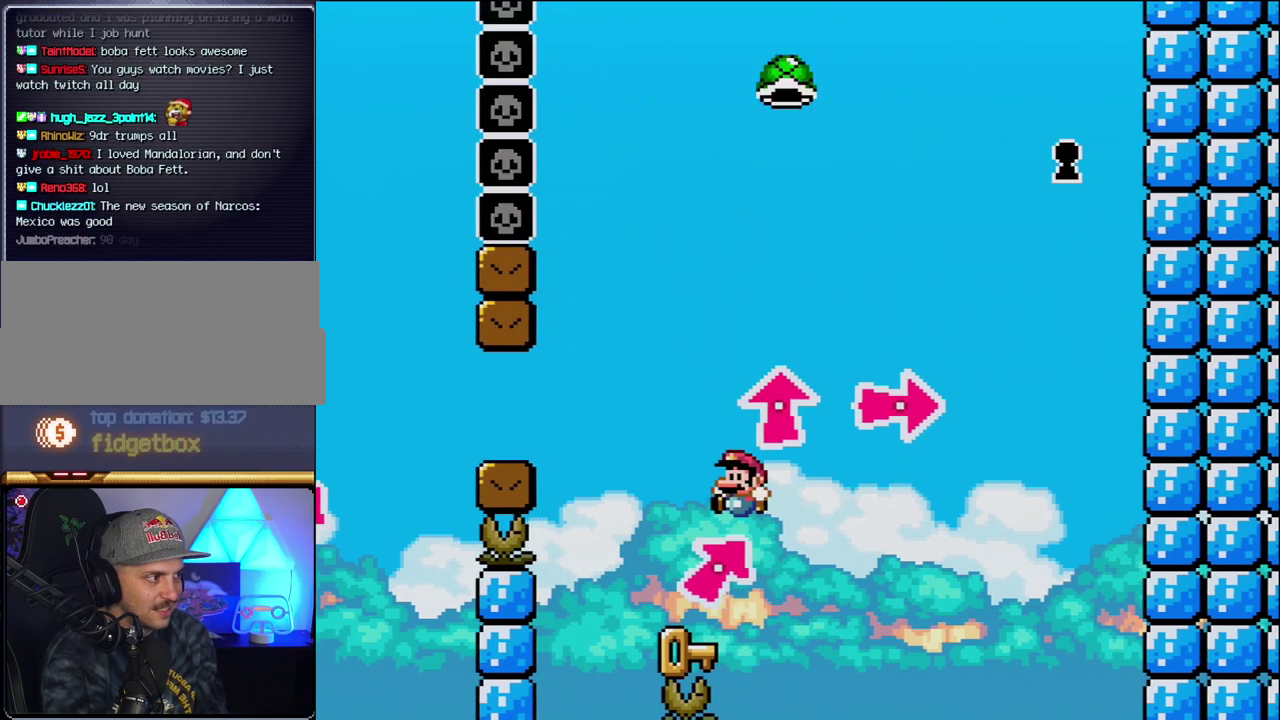
{"buttons": [], "events": [[50, "B", "up"], [183, "DPAD_UP", "up"], [200, "DPAD_LEFT", "up"], [333, "DPAD_RIGHT", "down"], [483, "DPAD_RIGHT", "up"]]}
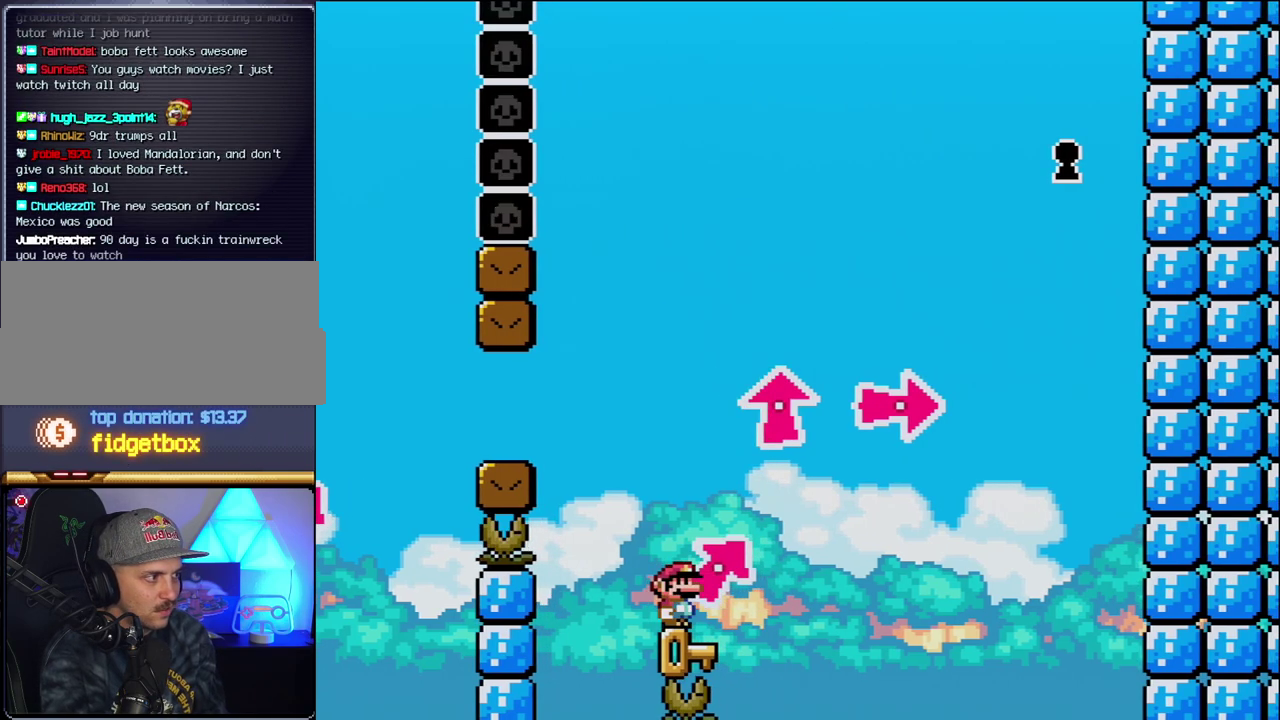
{"buttons": ["B", "Y", "DPAD_UP", "DPAD_RIGHT"], "events": [[83, "DPAD_RIGHT", "down"], [83, "DPAD_UP", "down"], [200, "B", "down"], [200, "Y", "down"]]}
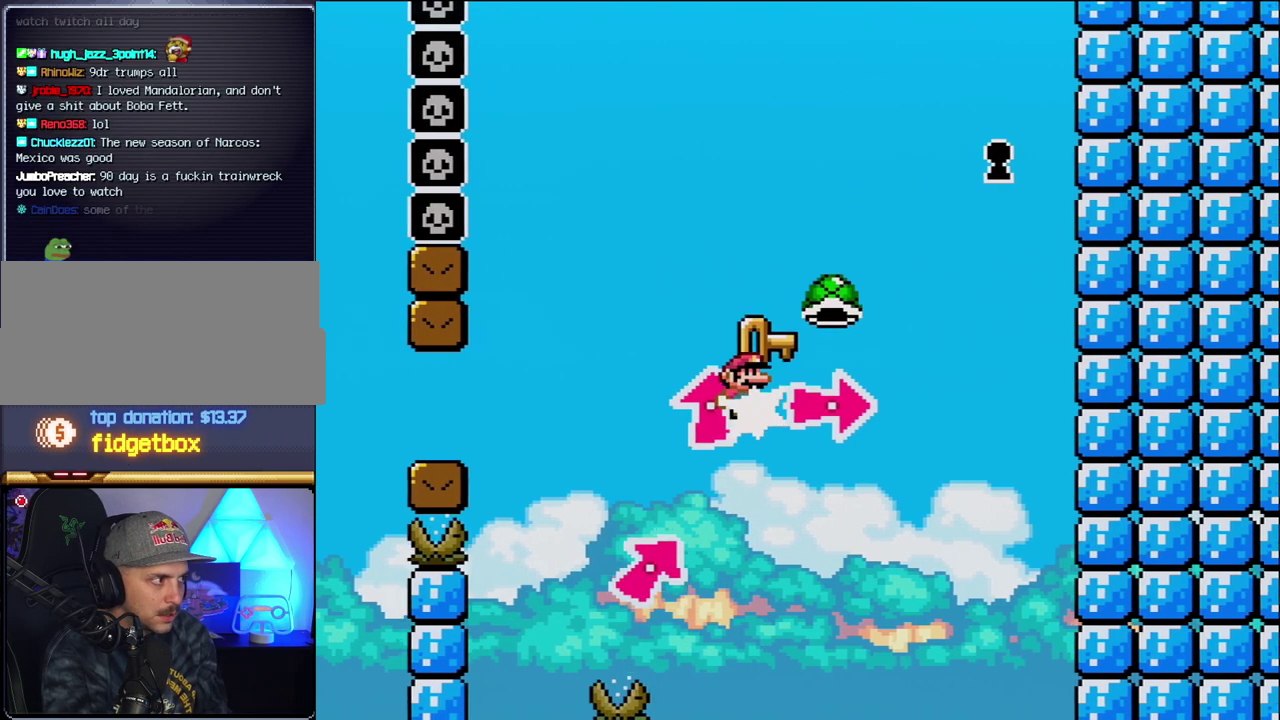
{"buttons": ["B", "Y", "DPAD_LEFT"], "events": [[17, "Y", "up"], [50, "DPAD_UP", "up"], [117, "Y", "down"], [217, "Y", "up"], [333, "Y", "down"], [367, "DPAD_RIGHT", "up"], [450, "DPAD_LEFT", "down"]]}
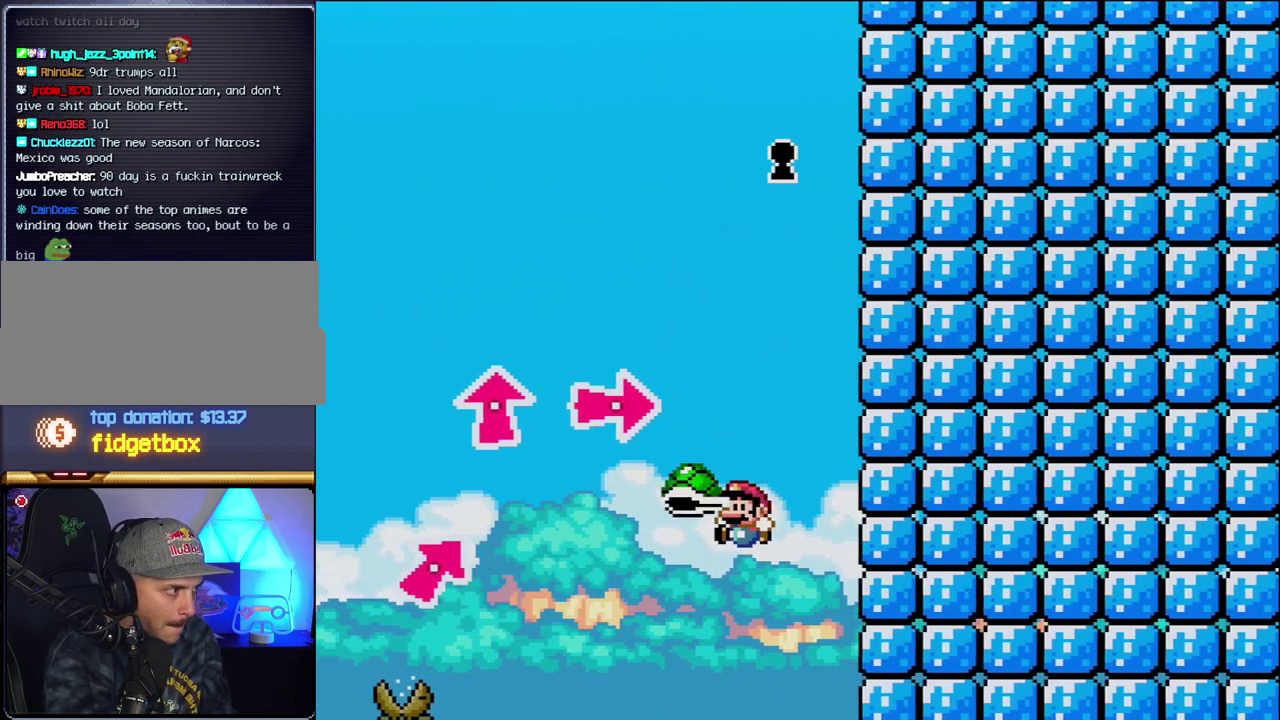
{"buttons": ["B", "Y"], "events": [[183, "DPAD_LEFT", "up"]]}
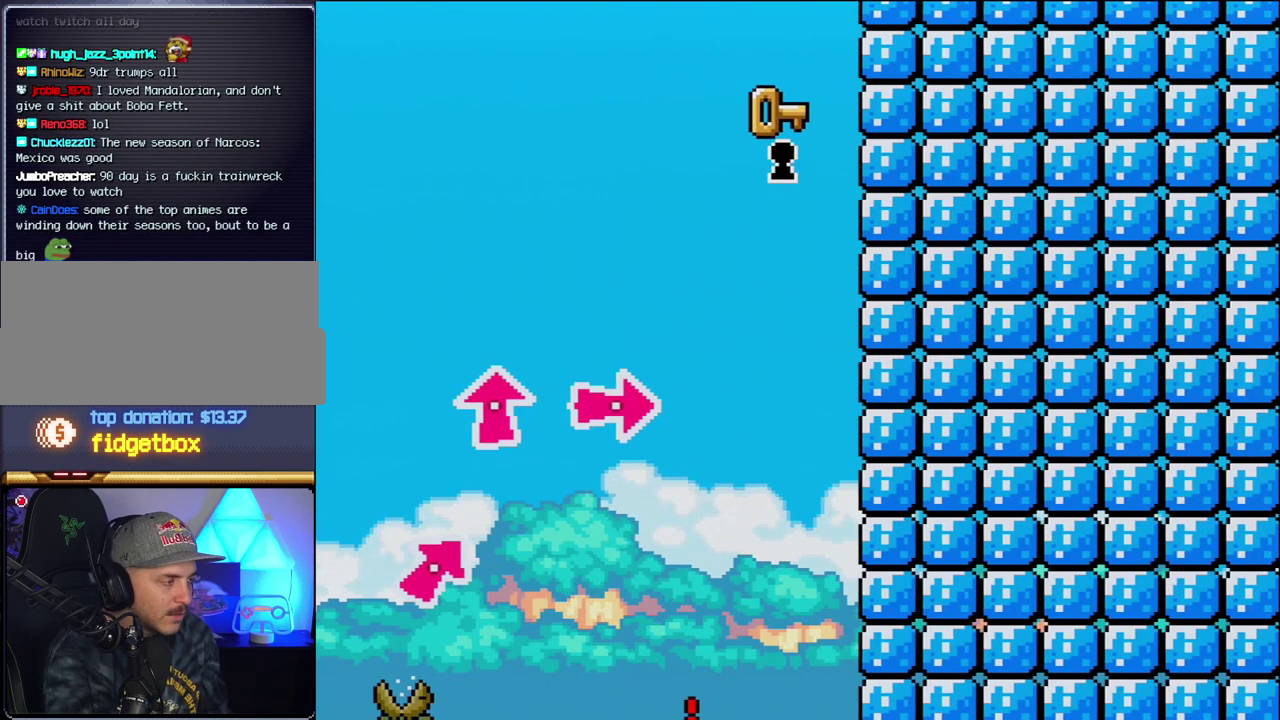
{"buttons": [], "events": [[17, "Y", "up"], [83, "B", "up"]]}